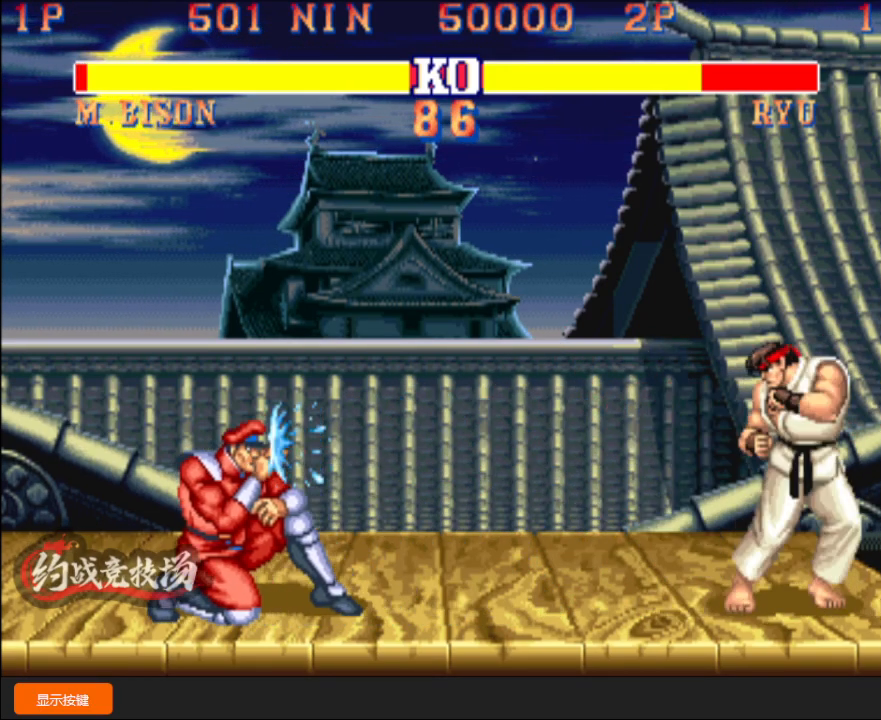
Gameplay with a controller (arcade stick); each line is a JSON object with the inputs held at the frame after it (dt_ms = milliseconds from this image to that frame). "events" lists button and stick changes between this image and that frame as [ms after this image, input, new state], when the widget could be followed in between. Not read: L3 R3.
{"dt_ms": 500, "buttons": [], "left_stick": "down-left", "events": []}
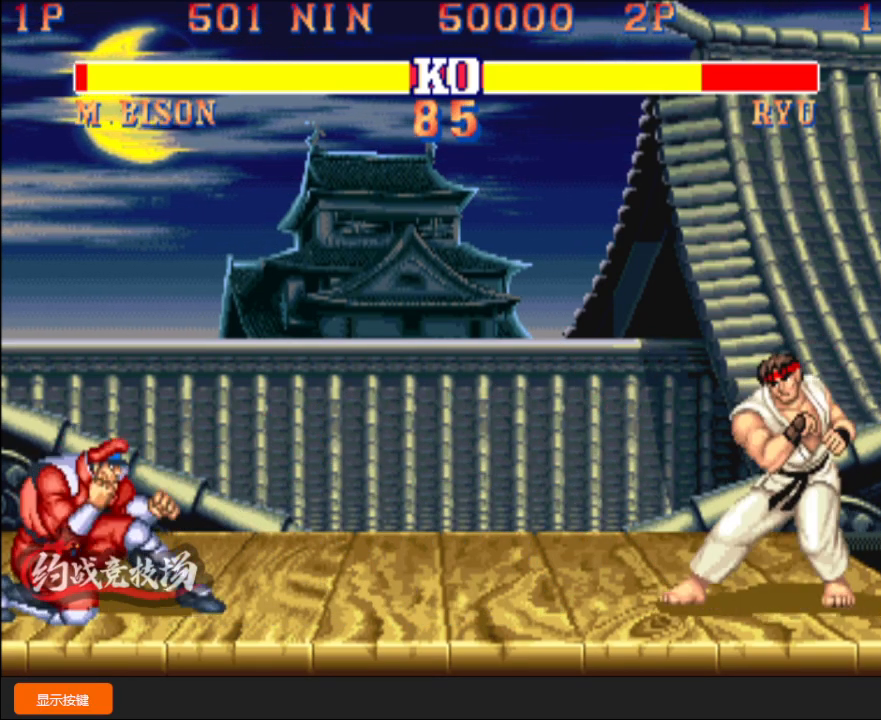
{"dt_ms": 500, "buttons": [], "left_stick": "up", "events": [[433, "left_stick", "up"]]}
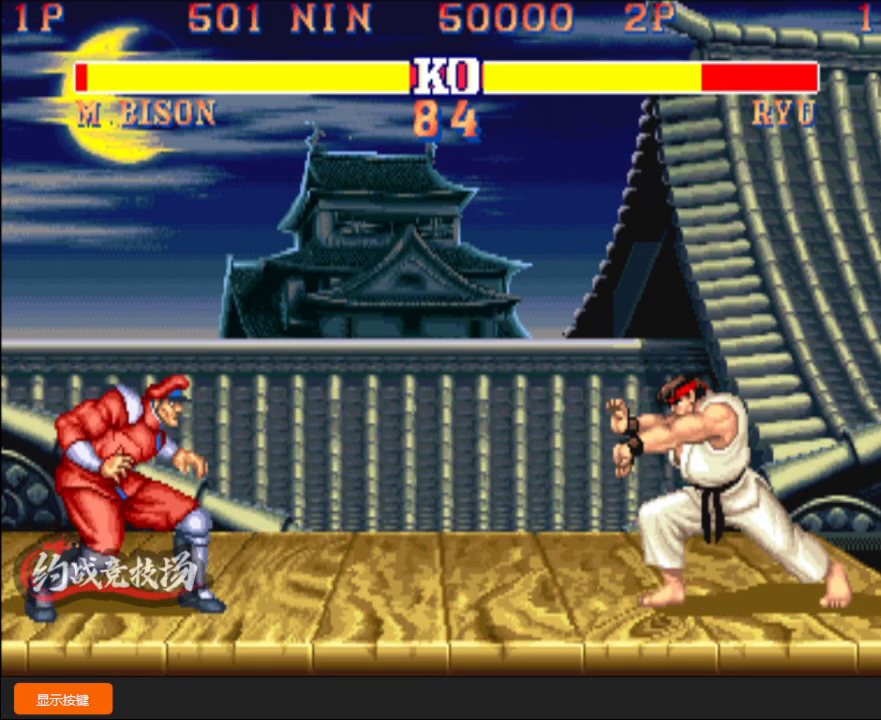
{"dt_ms": 500, "buttons": [], "left_stick": "down-left", "events": [[67, "left_stick", "down-left"]]}
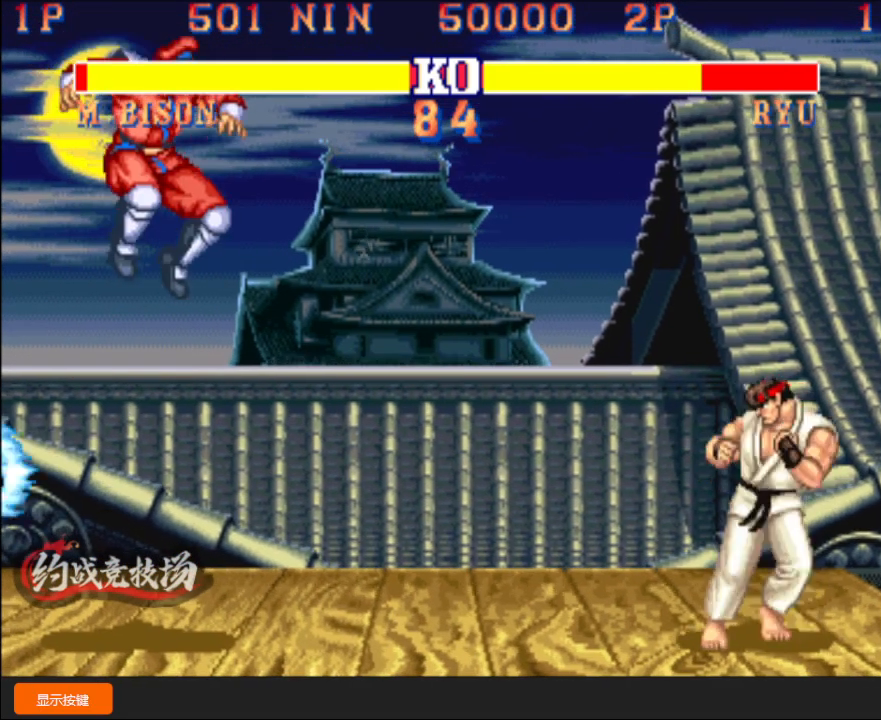
{"dt_ms": 500, "buttons": [], "left_stick": "down-left", "events": [[417, "A", "down"], [500, "A", "up"]]}
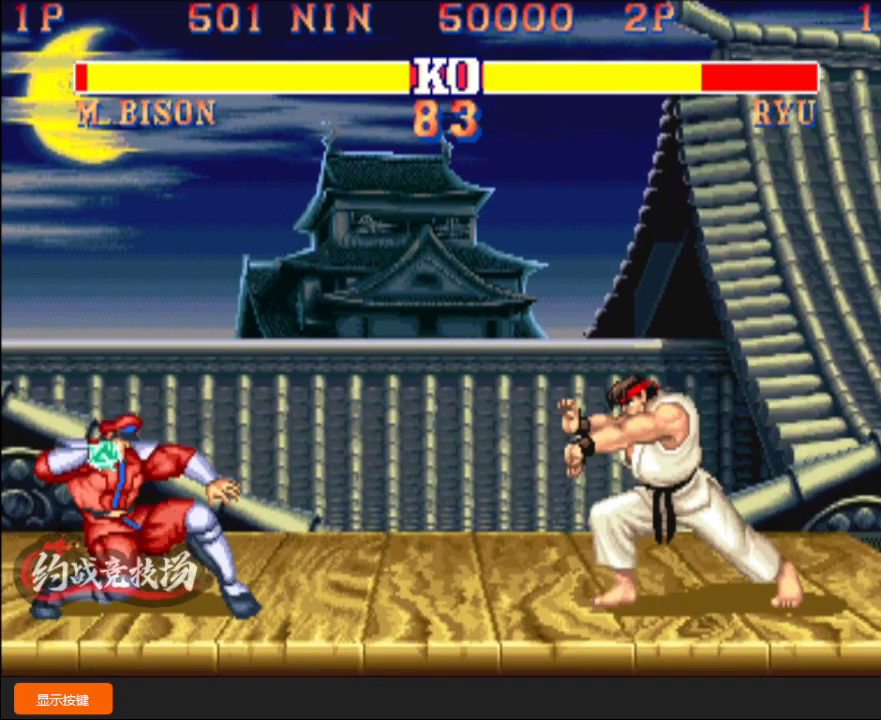
{"dt_ms": 500, "buttons": [], "left_stick": "left", "events": [[367, "left_stick", "up"], [483, "left_stick", "left"]]}
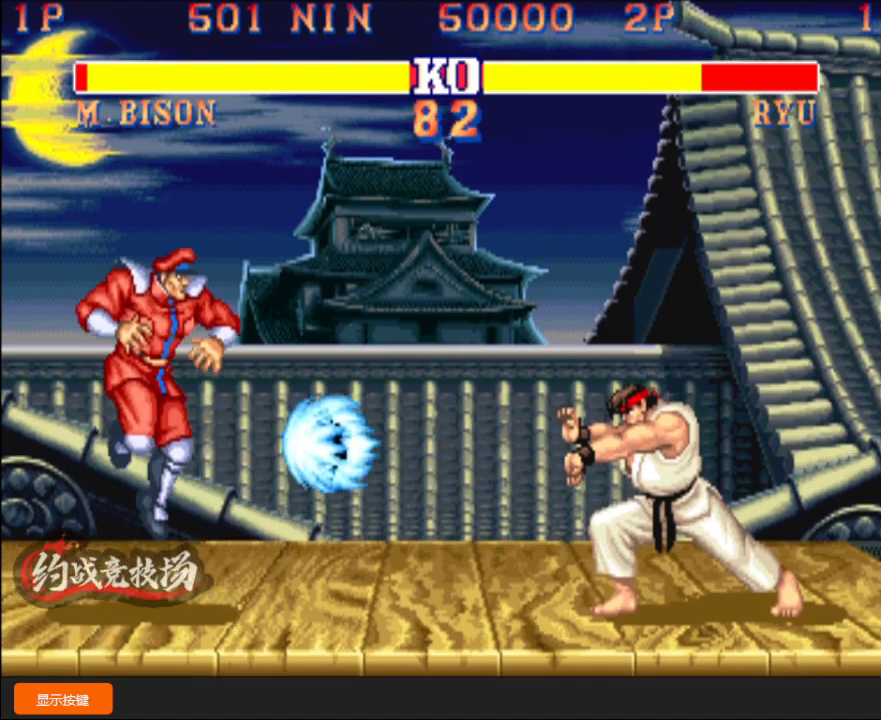
{"dt_ms": 500, "buttons": ["D"], "left_stick": "down-left", "events": [[33, "left_stick", "down-left"], [417, "D", "down"]]}
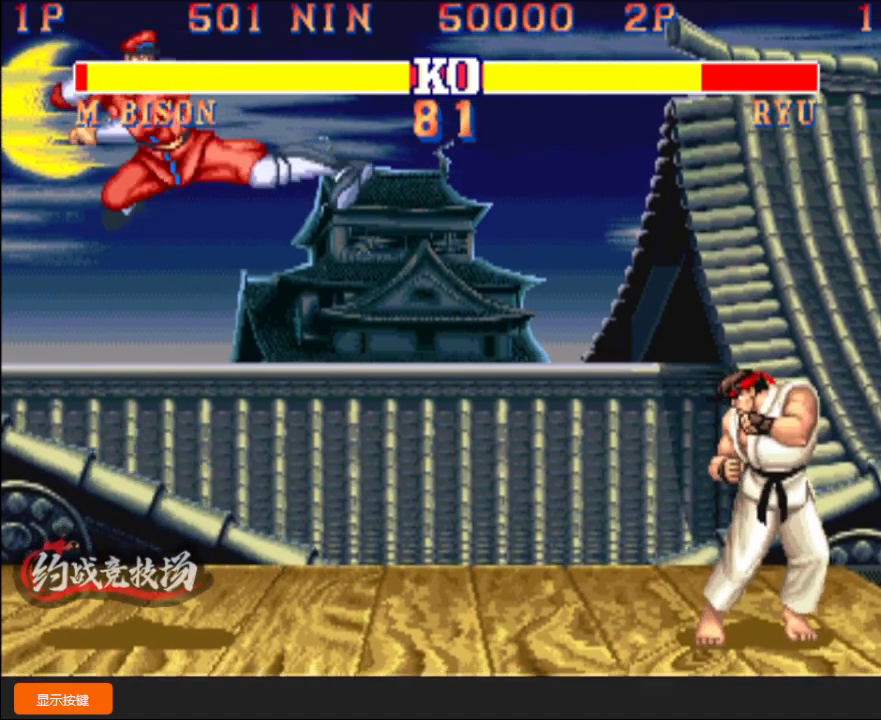
{"dt_ms": 500, "buttons": [], "left_stick": "right", "events": [[83, "D", "up"], [200, "left_stick", "center"], [283, "left_stick", "right"]]}
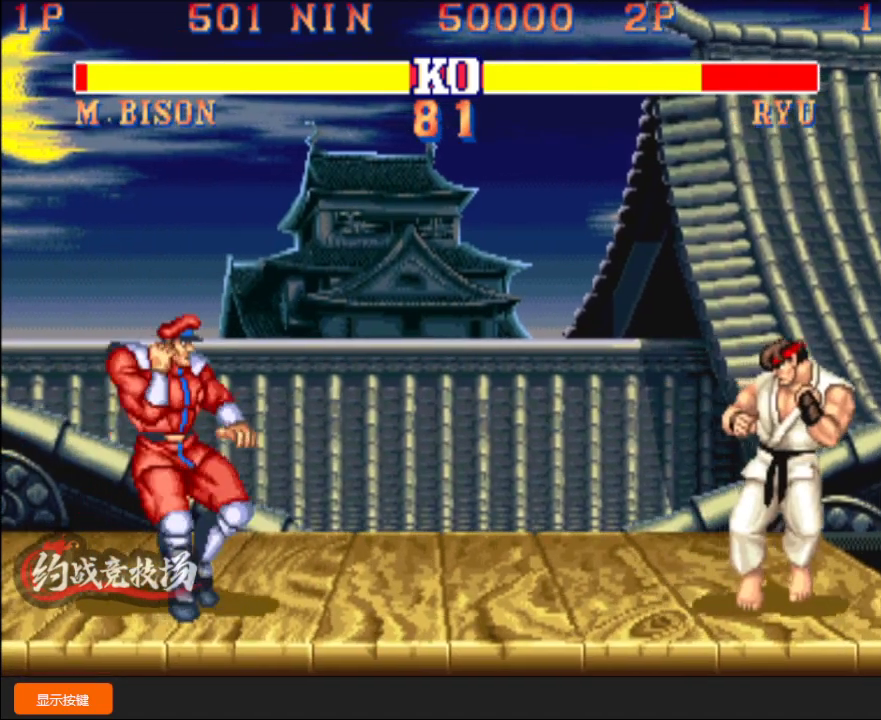
{"dt_ms": 500, "buttons": [], "left_stick": "down-left", "events": [[383, "left_stick", "down-left"]]}
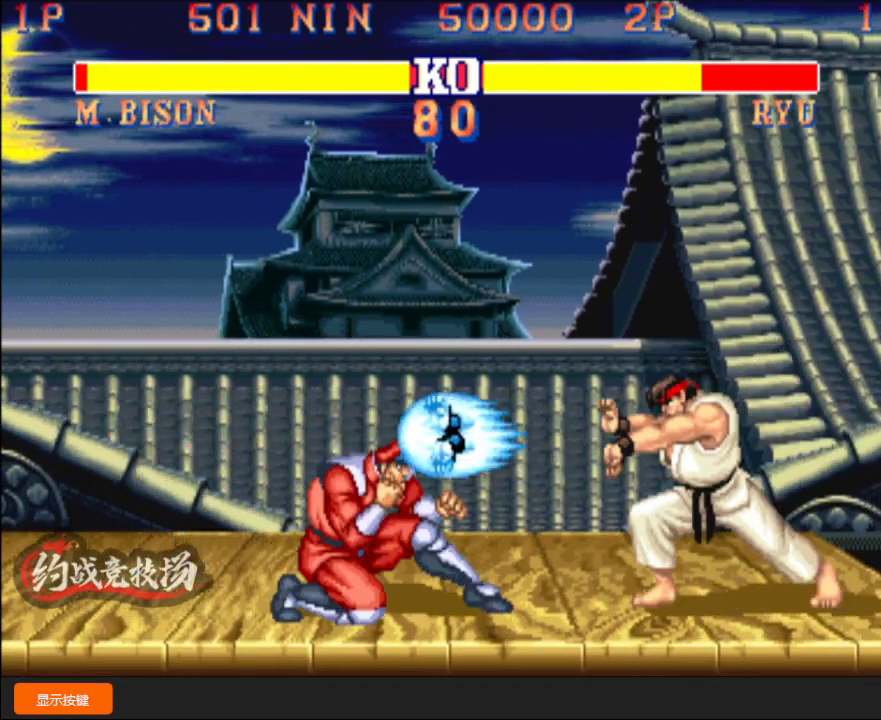
{"dt_ms": 500, "buttons": [], "left_stick": "down-left", "events": []}
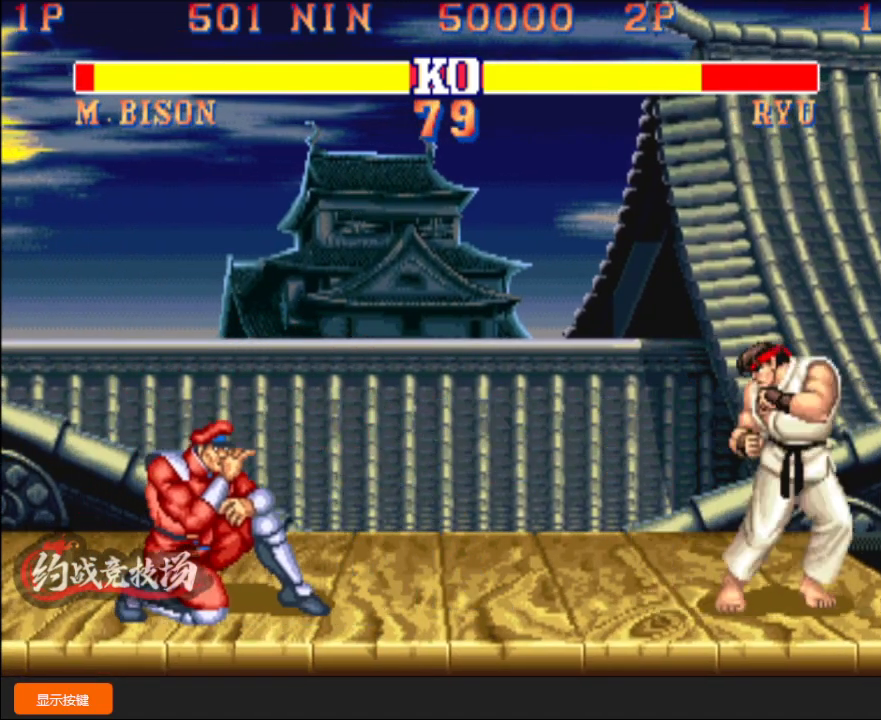
{"dt_ms": 1000, "buttons": [], "left_stick": "down-left"}
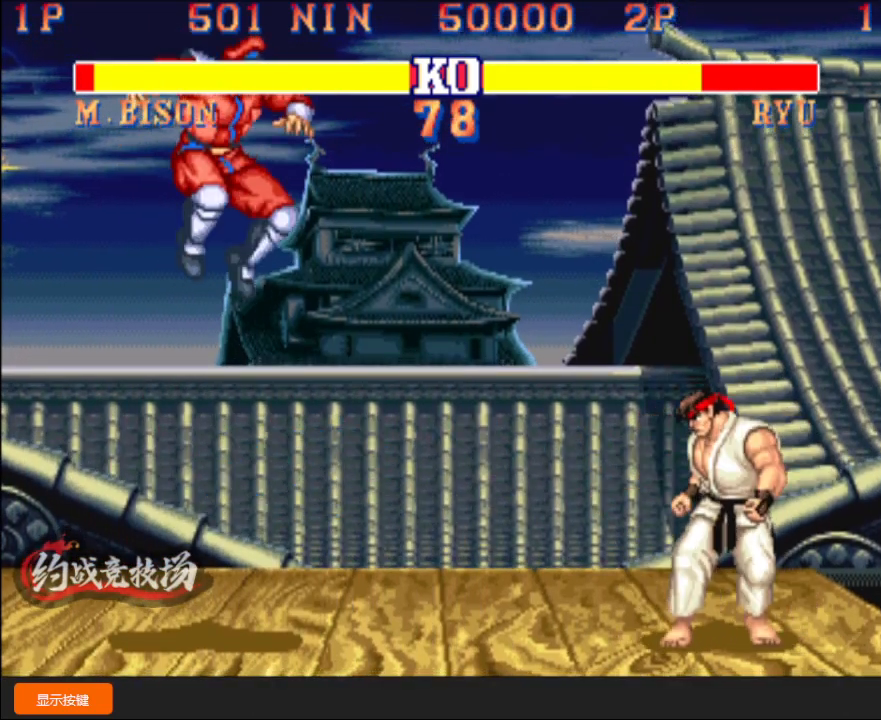
{"dt_ms": 500, "buttons": [], "left_stick": "down-left", "events": []}
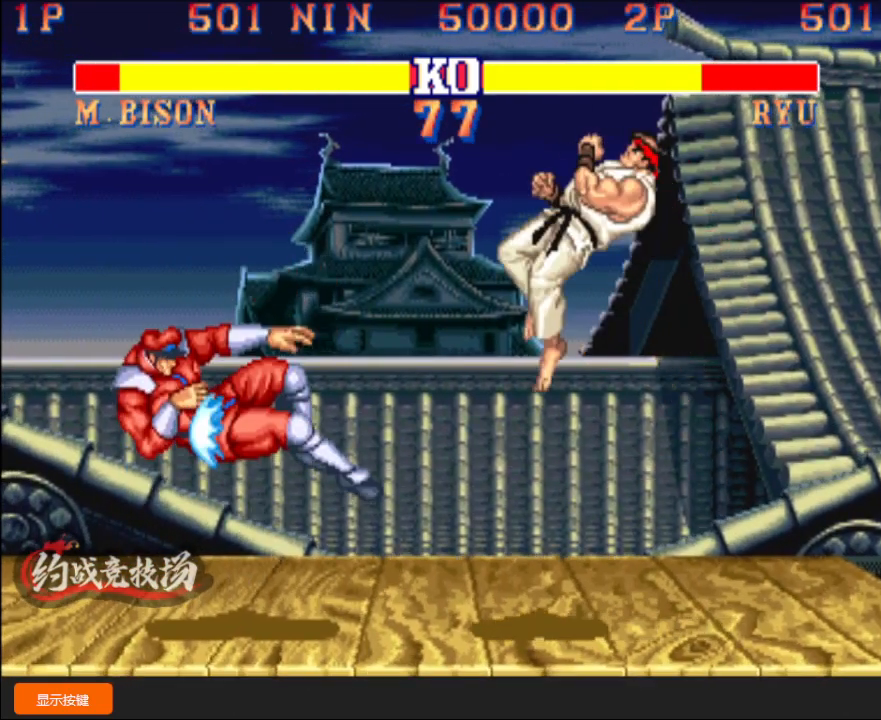
{"dt_ms": 500, "buttons": [], "left_stick": "down-left", "events": []}
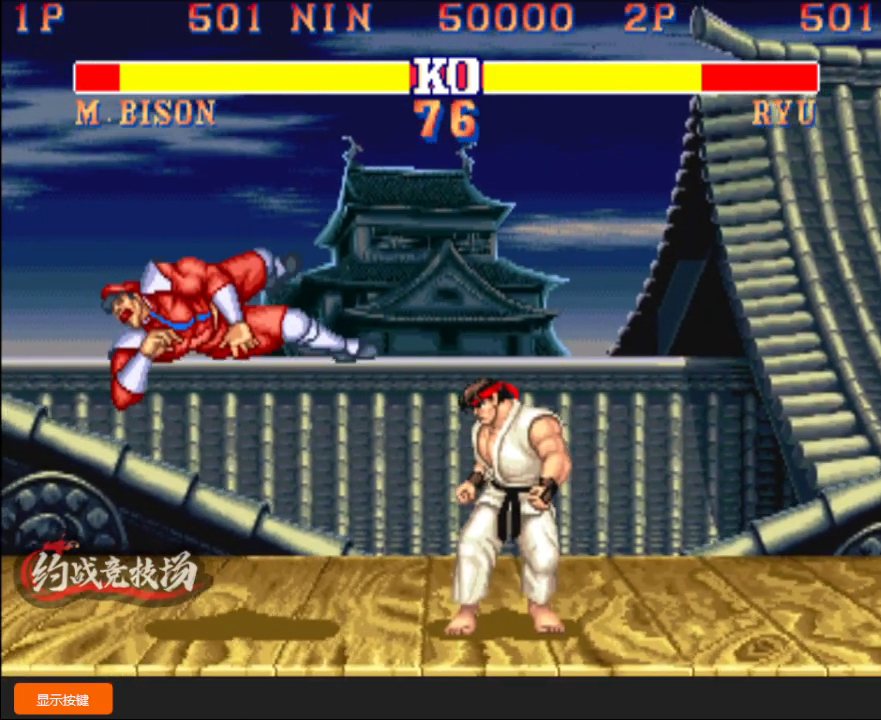
{"dt_ms": 500, "buttons": ["D"], "left_stick": "down-left", "events": [[67, "L1", "down"], [83, "L1", "up"], [183, "D", "down"], [183, "L1", "down"], [217, "R1", "down"], [267, "D", "up"], [267, "L1", "up"], [283, "R1", "up"], [433, "D", "down"], [433, "L1", "down"], [500, "L1", "up"]]}
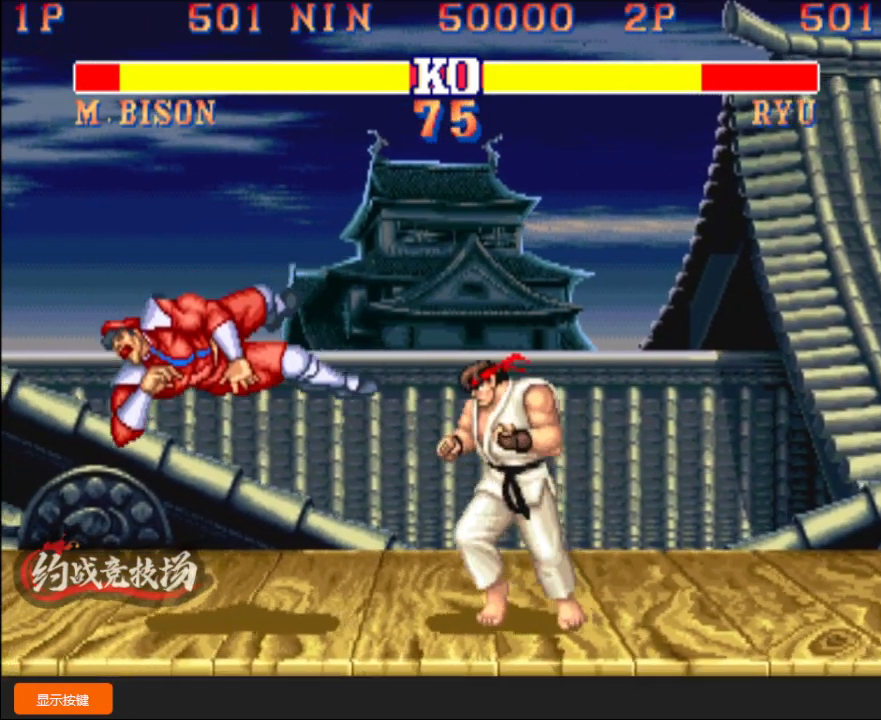
{"dt_ms": 500, "buttons": [], "left_stick": "down-left", "events": [[33, "D", "up"], [167, "L1", "down"], [200, "L1", "up"]]}
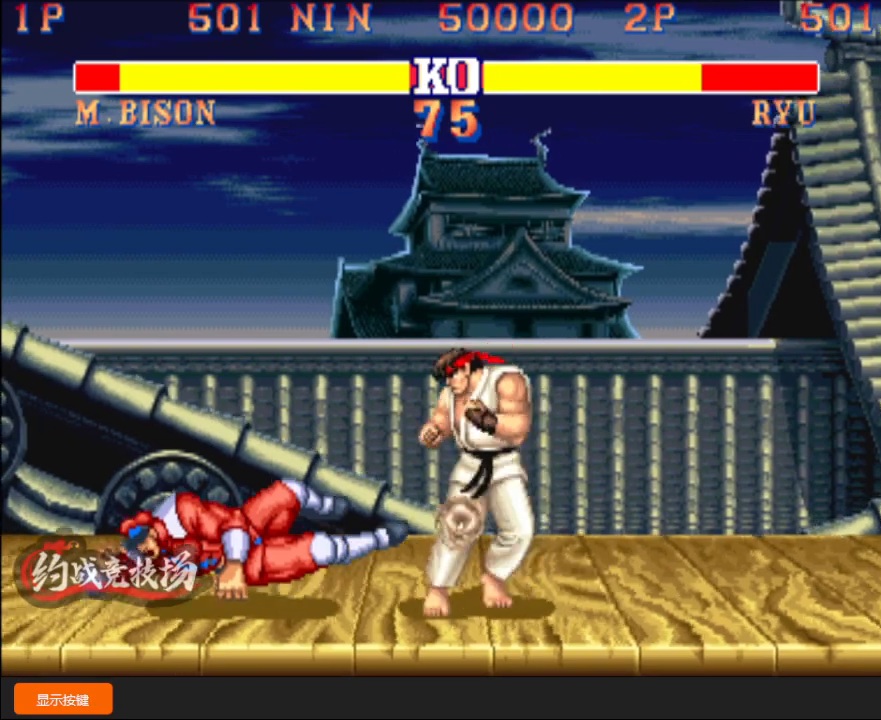
{"dt_ms": 500, "buttons": [], "left_stick": "center", "events": [[417, "left_stick", "center"]]}
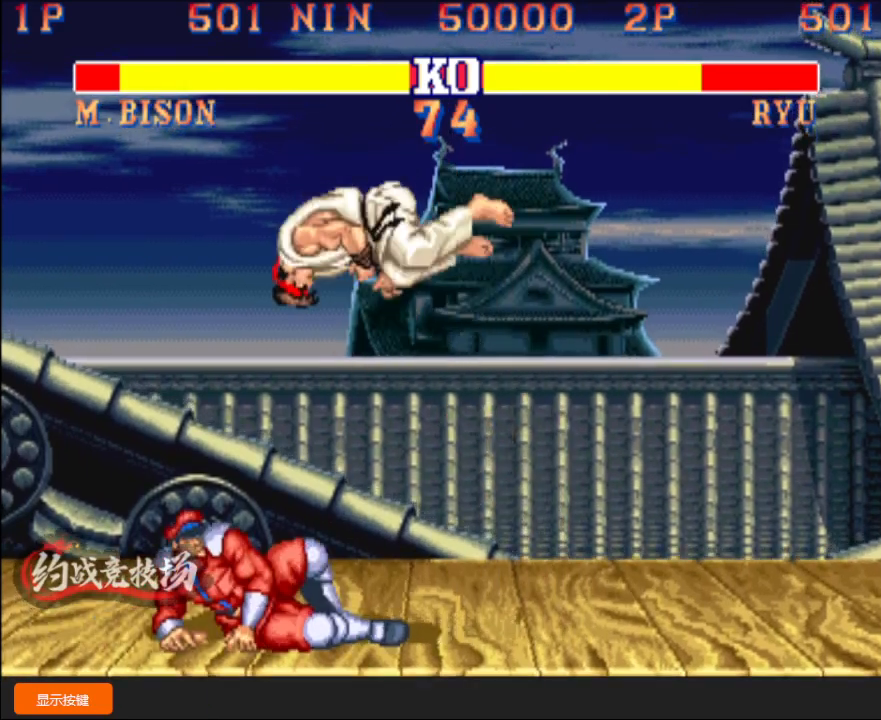
{"dt_ms": 500, "buttons": [], "left_stick": "down-right", "events": [[233, "left_stick", "right"], [467, "left_stick", "down-right"]]}
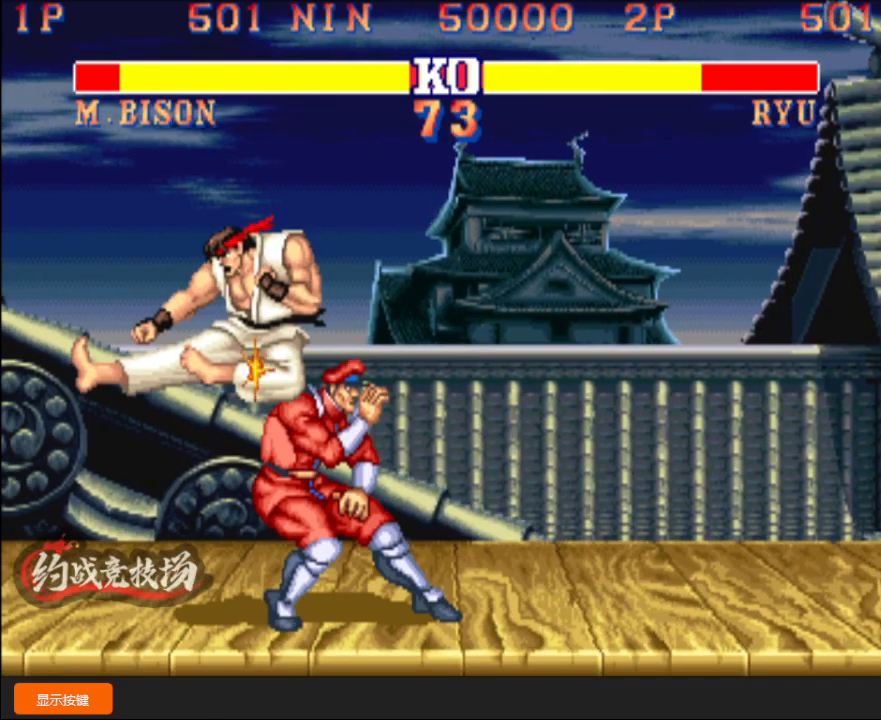
{"dt_ms": 500, "buttons": [], "left_stick": "down-right", "events": [[450, "B", "down"], [467, "C", "down"], [500, "B", "up"], [500, "C", "up"]]}
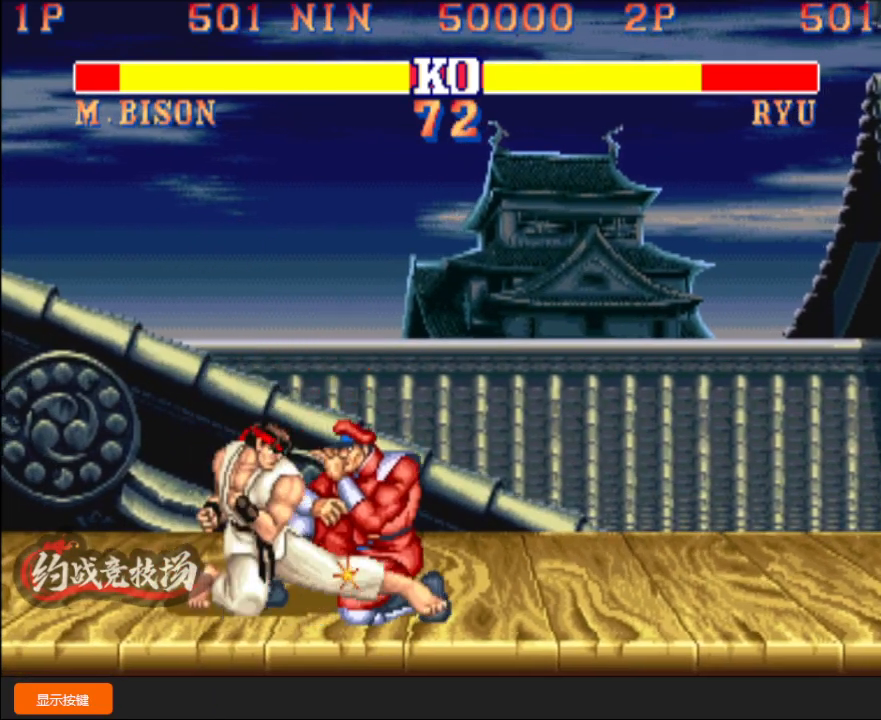
{"dt_ms": 500, "buttons": [], "left_stick": "down-right", "events": [[317, "B", "down"], [317, "left_stick", "up-right"], [333, "C", "down"], [367, "C", "up"], [400, "B", "up"], [433, "left_stick", "down-right"]]}
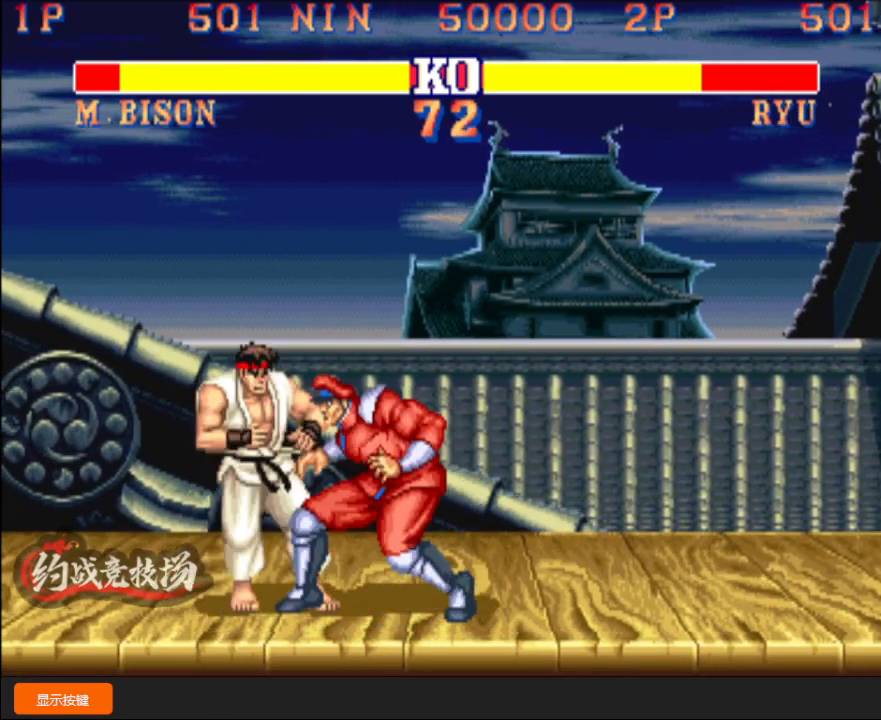
{"dt_ms": 500, "buttons": [], "left_stick": "center", "events": [[383, "left_stick", "left"], [483, "left_stick", "center"]]}
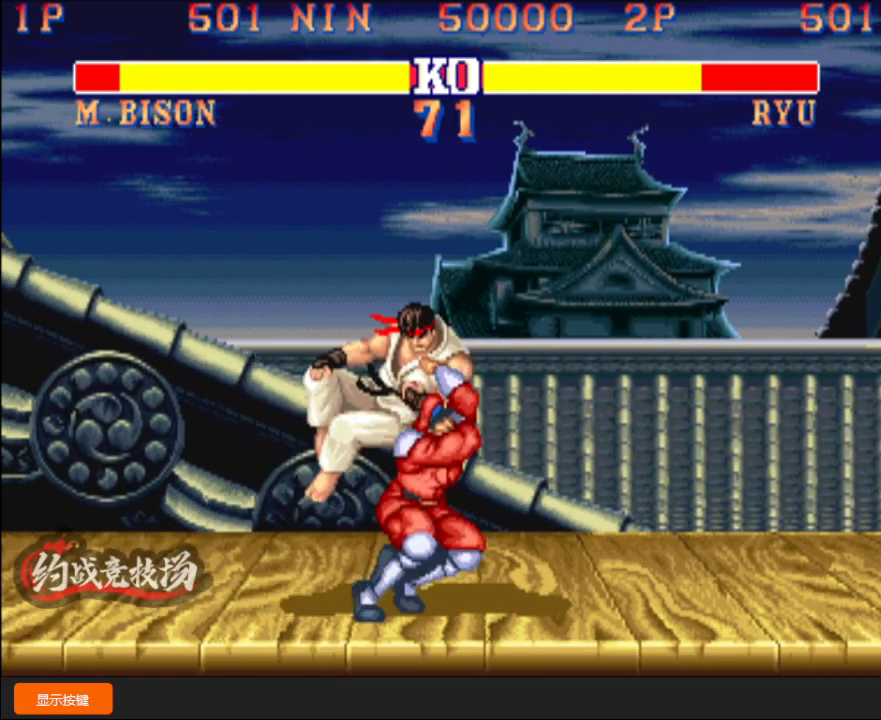
{"dt_ms": 500, "buttons": [], "left_stick": "center", "events": []}
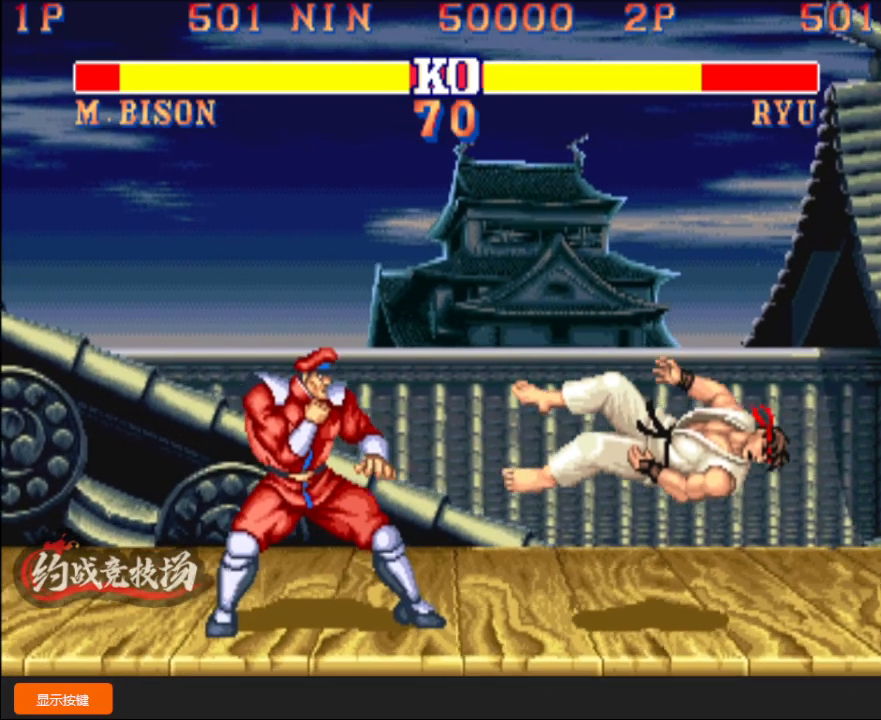
{"dt_ms": 500, "buttons": [], "left_stick": "center", "events": [[33, "left_stick", "right"], [233, "left_stick", "center"]]}
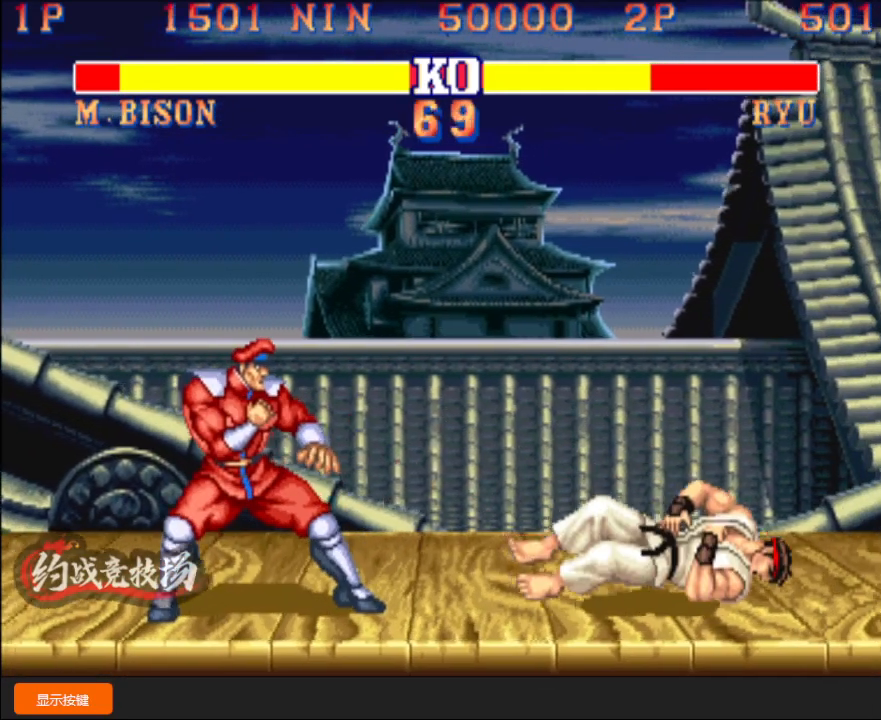
{"dt_ms": 500, "buttons": [], "left_stick": "down-right", "events": [[67, "left_stick", "up-right"], [267, "left_stick", "down-right"]]}
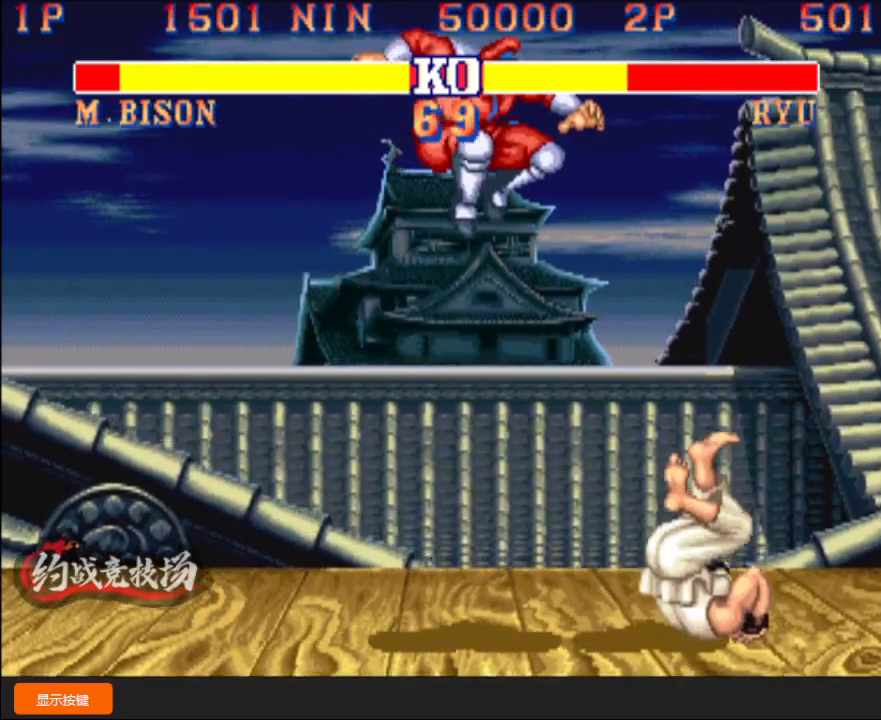
{"dt_ms": 500, "buttons": [], "left_stick": "down-right", "events": [[183, "L1", "down"], [217, "L1", "up"]]}
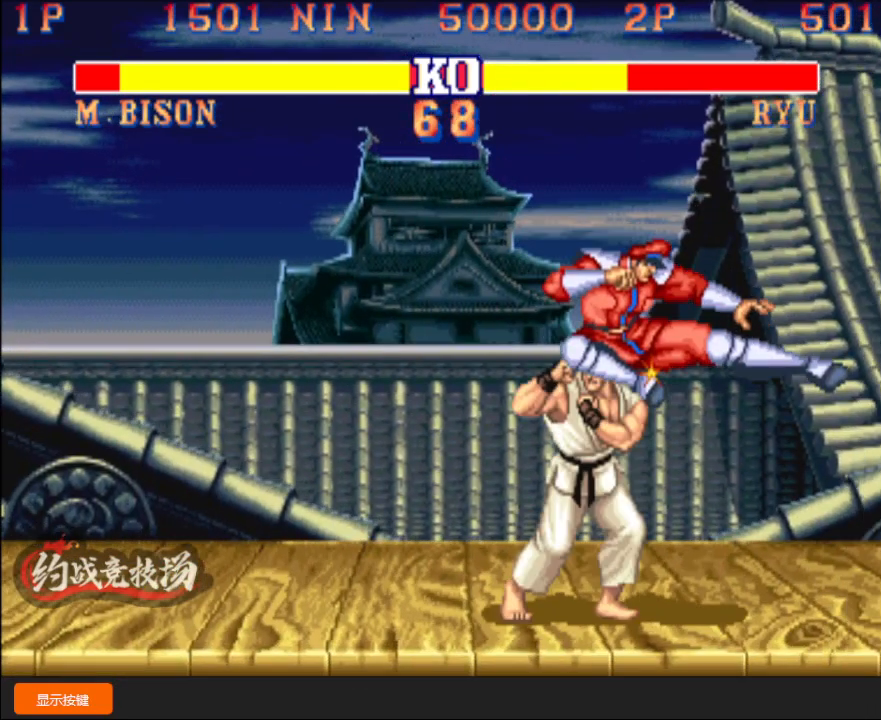
{"dt_ms": 500, "buttons": [], "left_stick": "down-right", "events": [[183, "A", "down"], [267, "A", "up"]]}
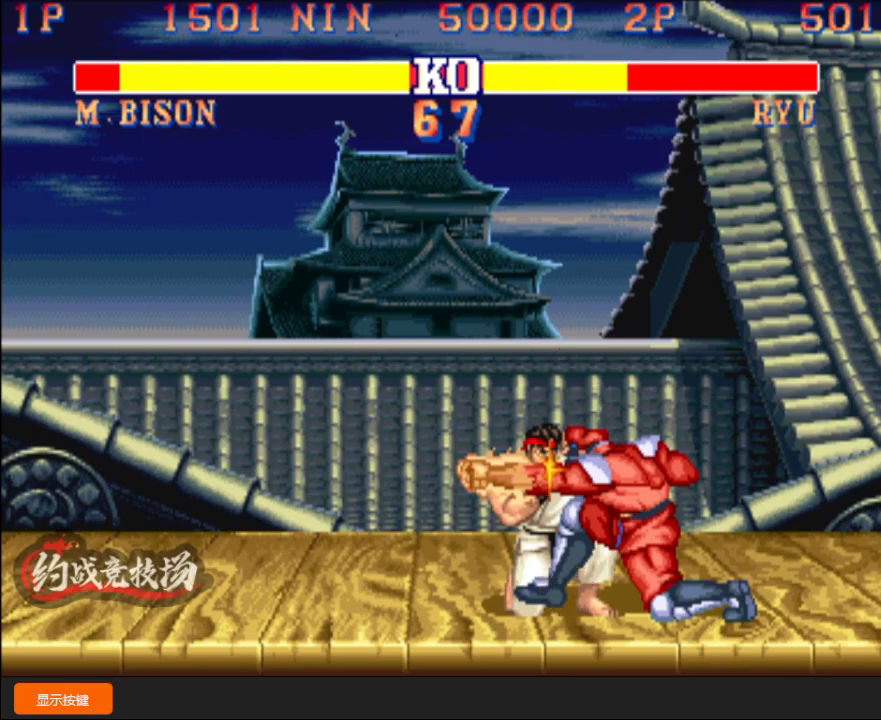
{"dt_ms": 500, "buttons": [], "left_stick": "down-right", "events": [[17, "A", "down"], [83, "A", "up"], [417, "A", "down"], [500, "A", "up"]]}
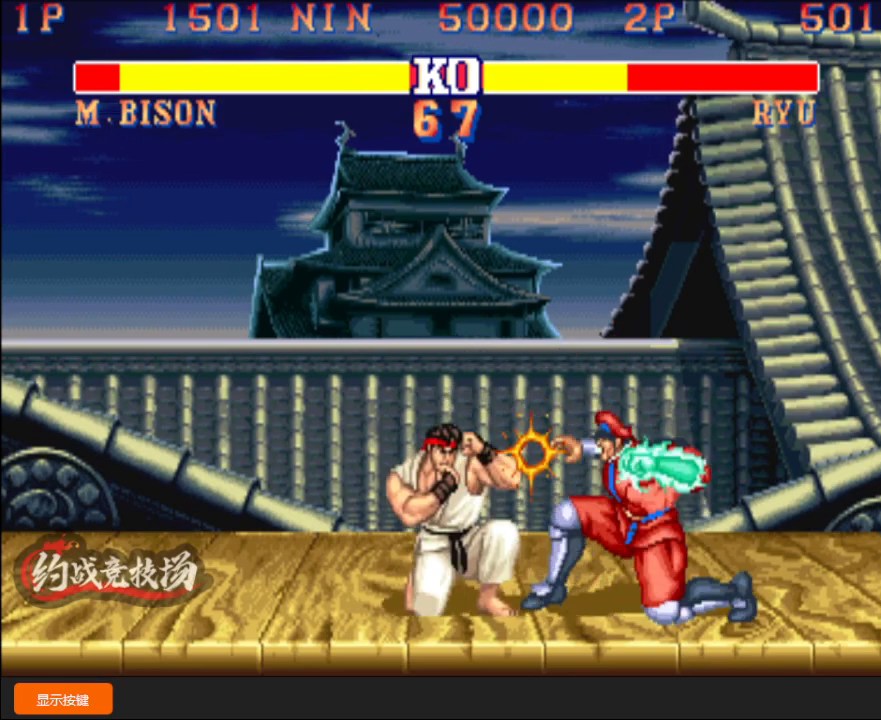
{"dt_ms": 500, "buttons": [], "left_stick": "down-right", "events": [[200, "A", "down"], [200, "left_stick", "left"], [250, "A", "up"], [267, "left_stick", "center"], [317, "left_stick", "down-right"]]}
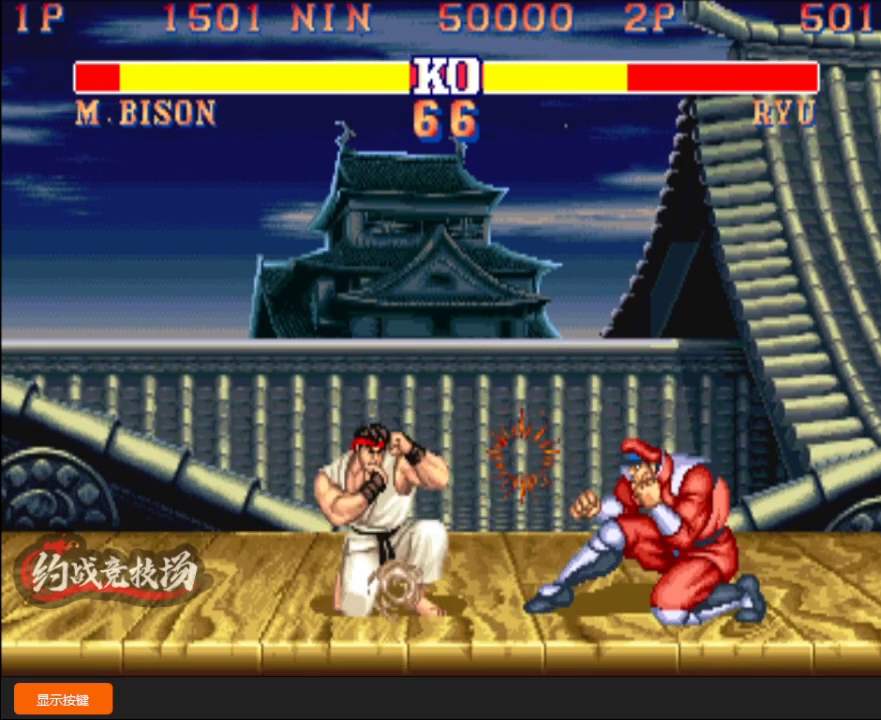
{"dt_ms": 500, "buttons": ["L1"], "left_stick": "down-right", "events": [[83, "L1", "down"]]}
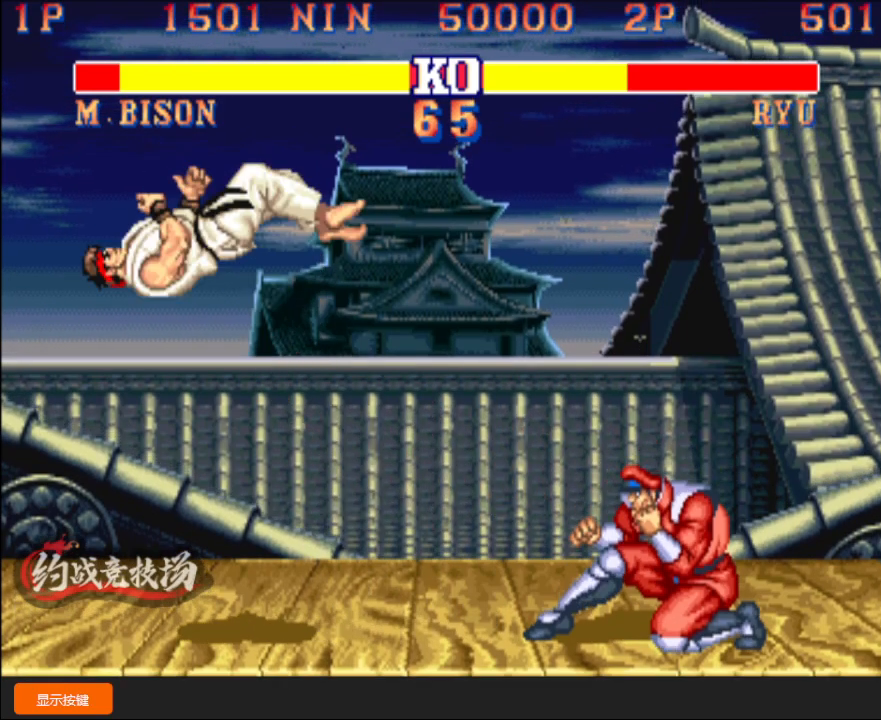
{"dt_ms": 500, "buttons": [], "left_stick": "down-right", "events": [[33, "L1", "up"], [167, "A", "down"], [300, "A", "up"]]}
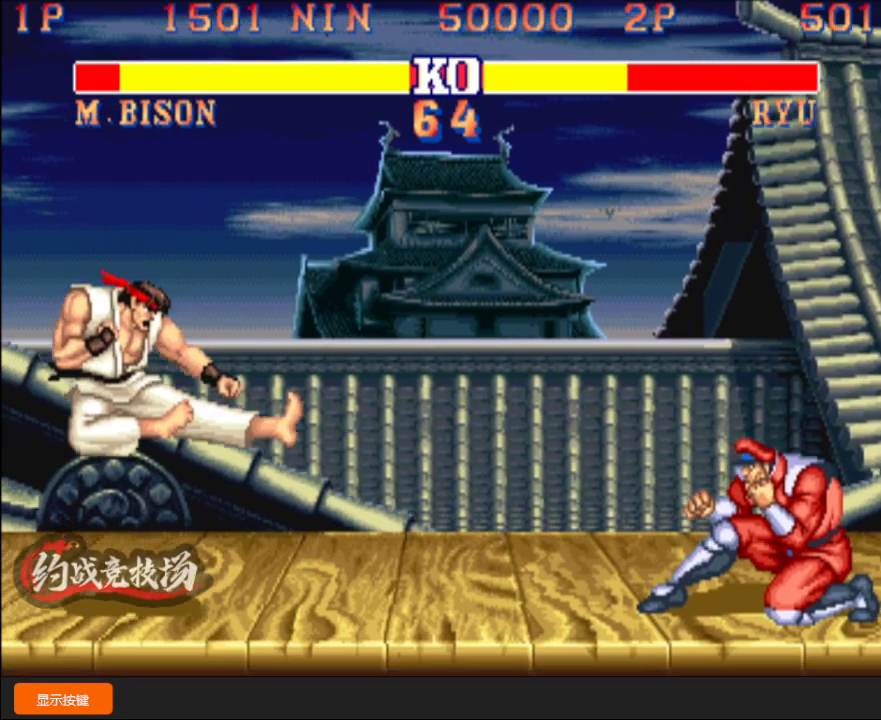
{"dt_ms": 500, "buttons": [], "left_stick": "down-right", "events": [[17, "A", "down"], [117, "A", "up"], [350, "D", "down"], [350, "left_stick", "up"], [367, "L1", "down"], [417, "L1", "up"], [433, "D", "up"], [433, "left_stick", "right"], [483, "left_stick", "down-right"]]}
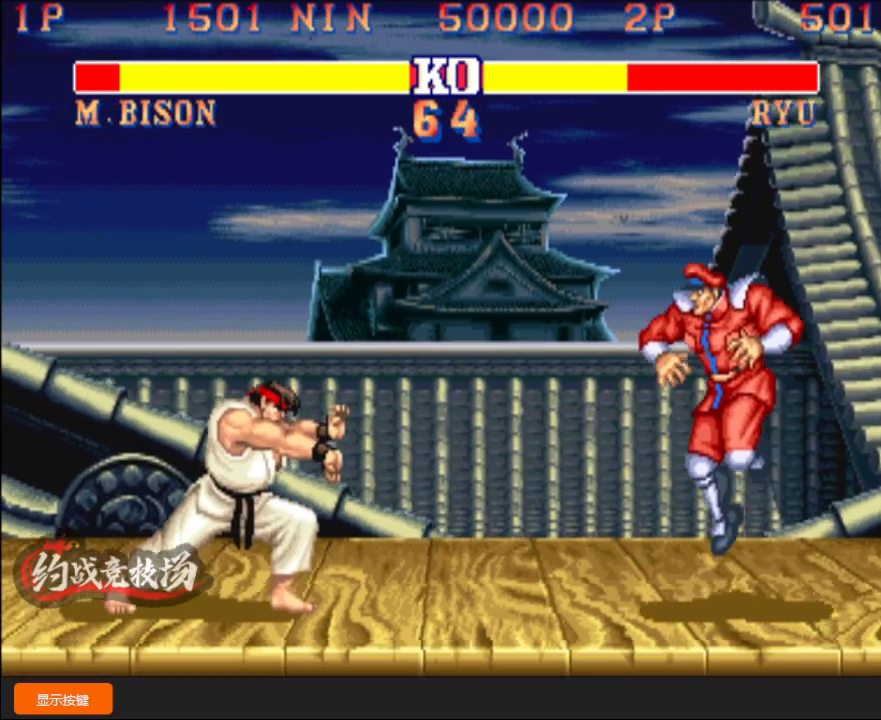
{"dt_ms": 500, "buttons": [], "left_stick": "down-left", "events": [[150, "left_stick", "down-left"]]}